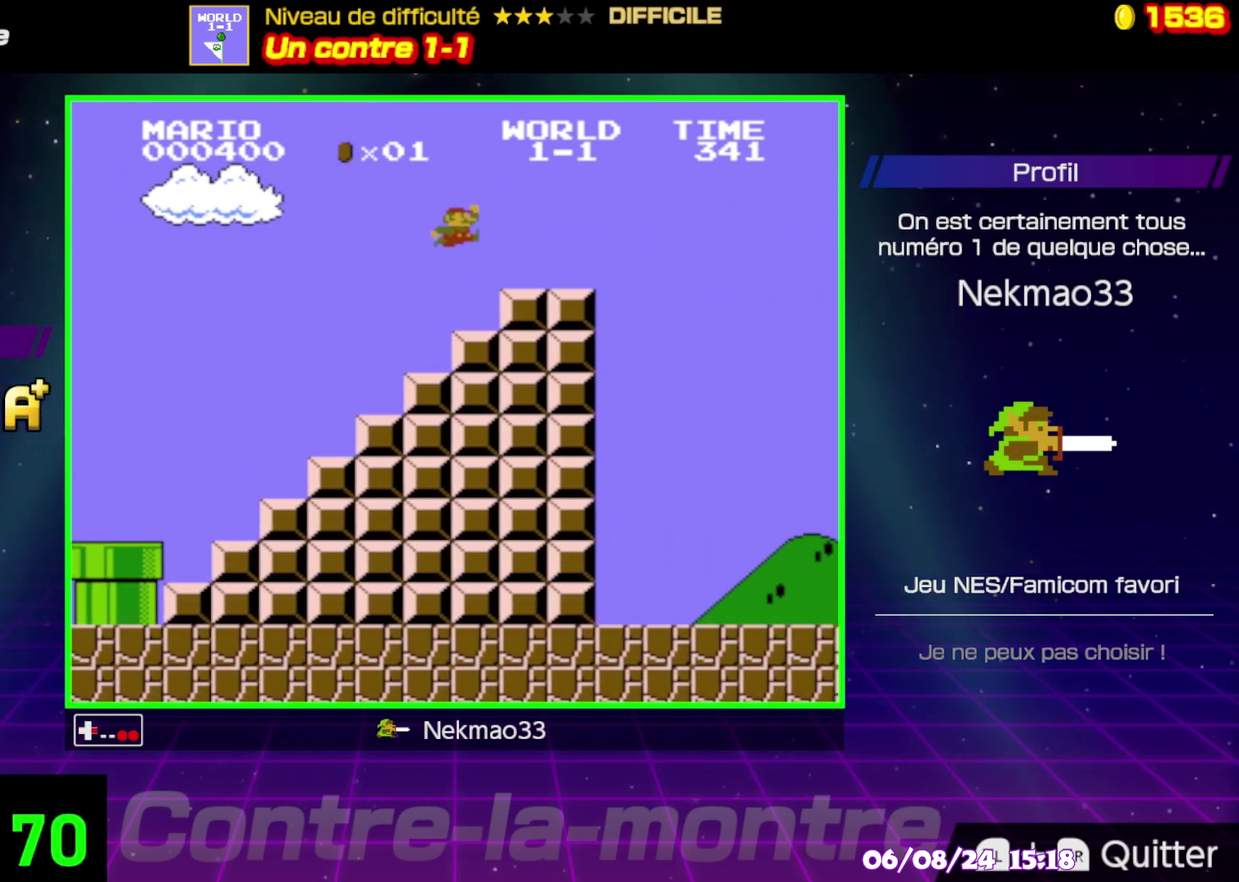
Gameplay with a controller (Nintendo layout); each line is a JSON object with the inputs held at the frame after it. "events" lists button and stick changes between this image and that frame as [ms after this image, input, new state], when the widget could be followed in between. Not read: A L3 R3.
{"buttons": ["B"], "events": []}
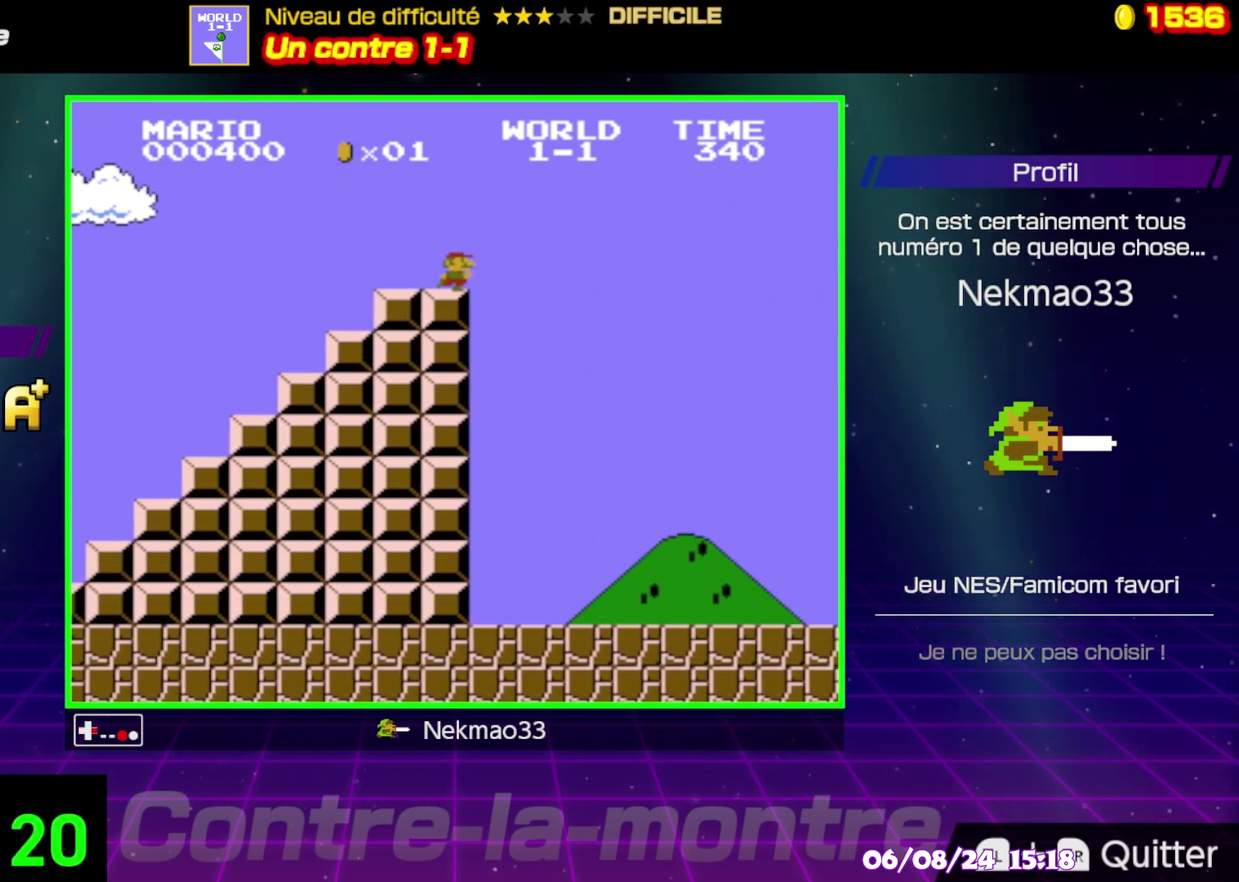
{"buttons": ["B"], "events": []}
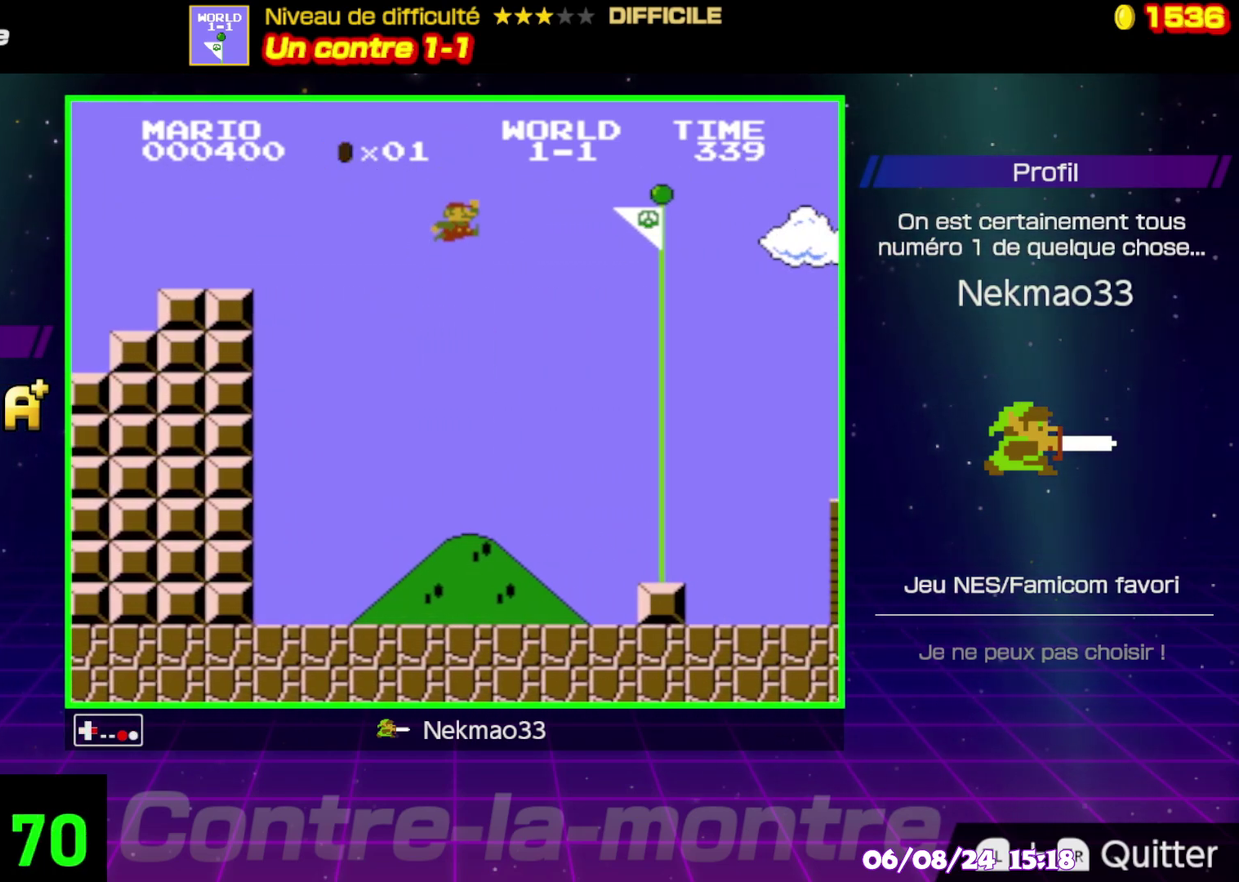
{"buttons": [], "events": [[433, "B", "up"]]}
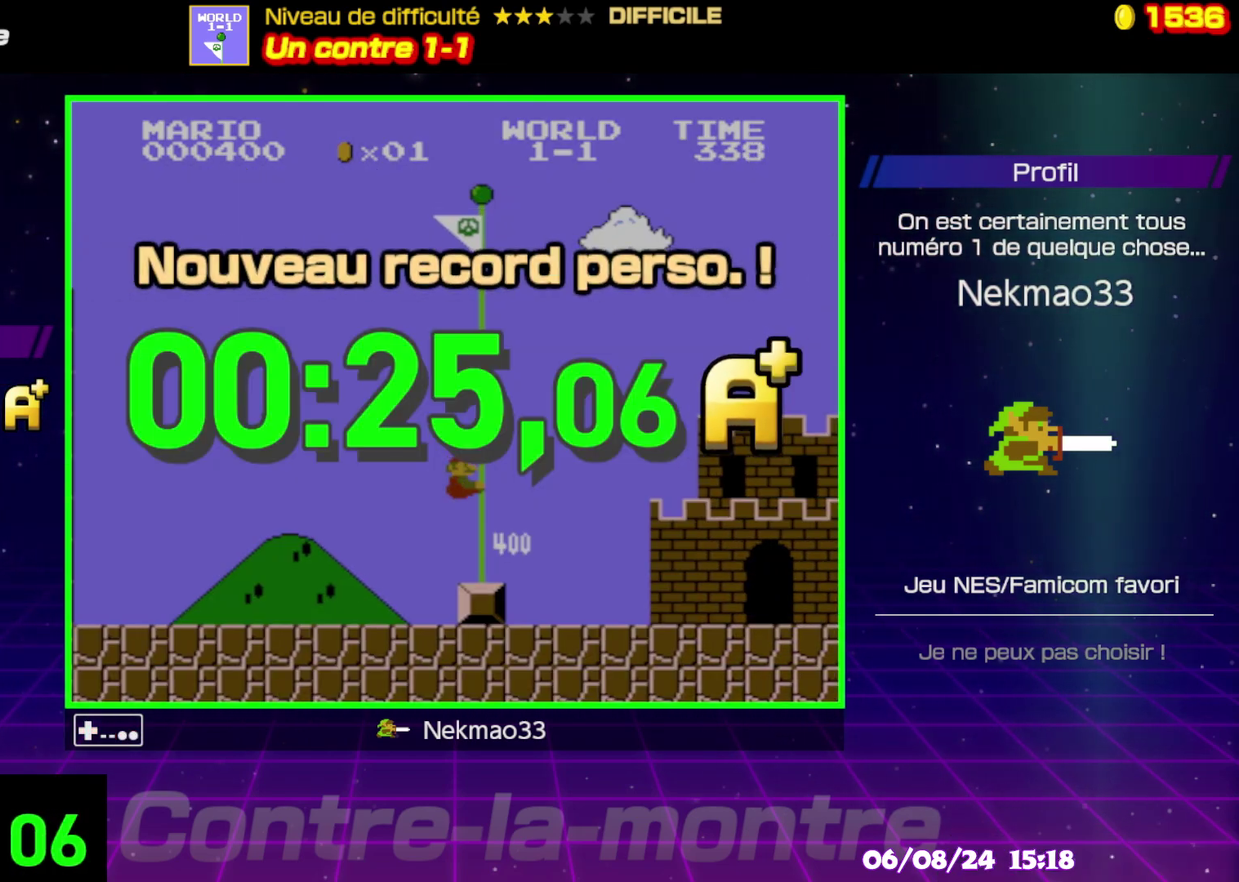
{"buttons": [], "events": []}
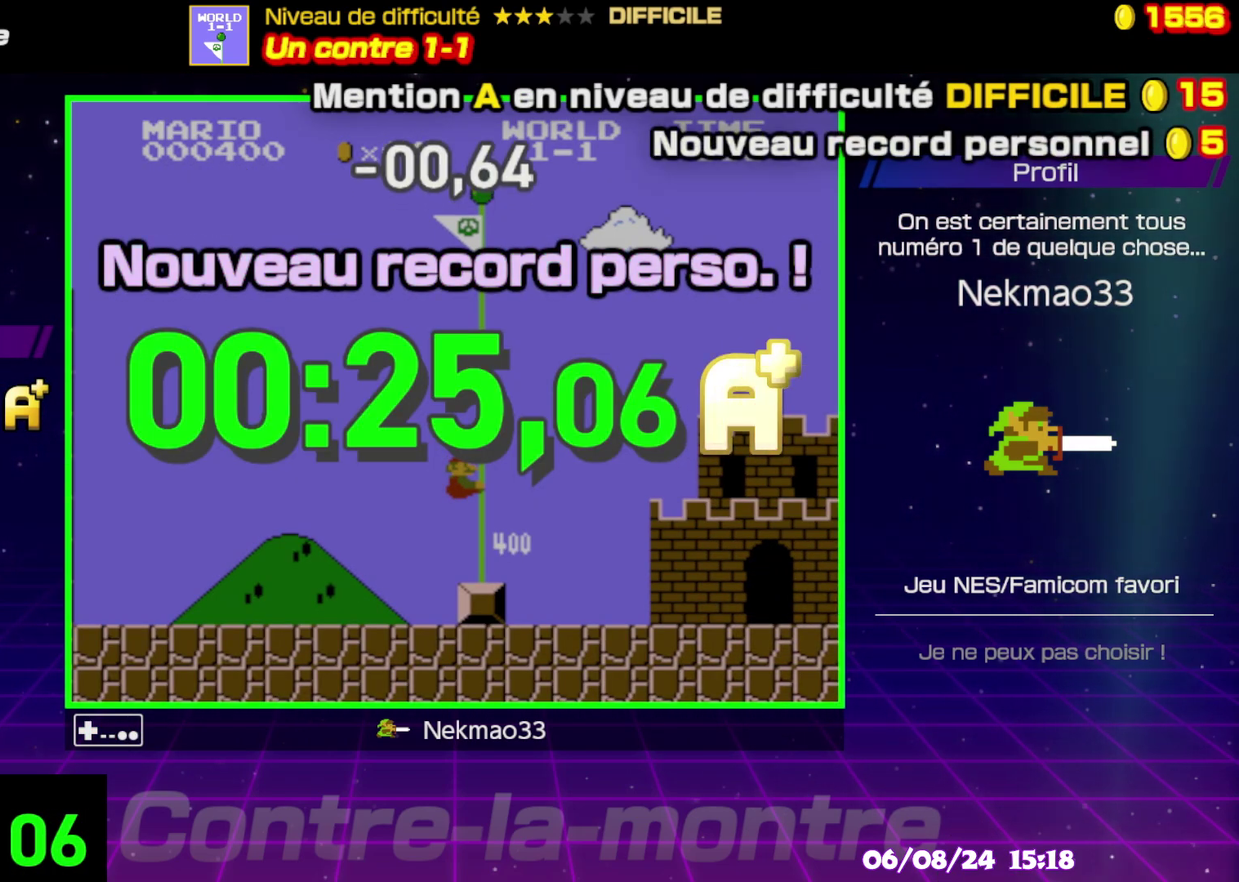
{"buttons": ["B"], "events": [[367, "B", "down"]]}
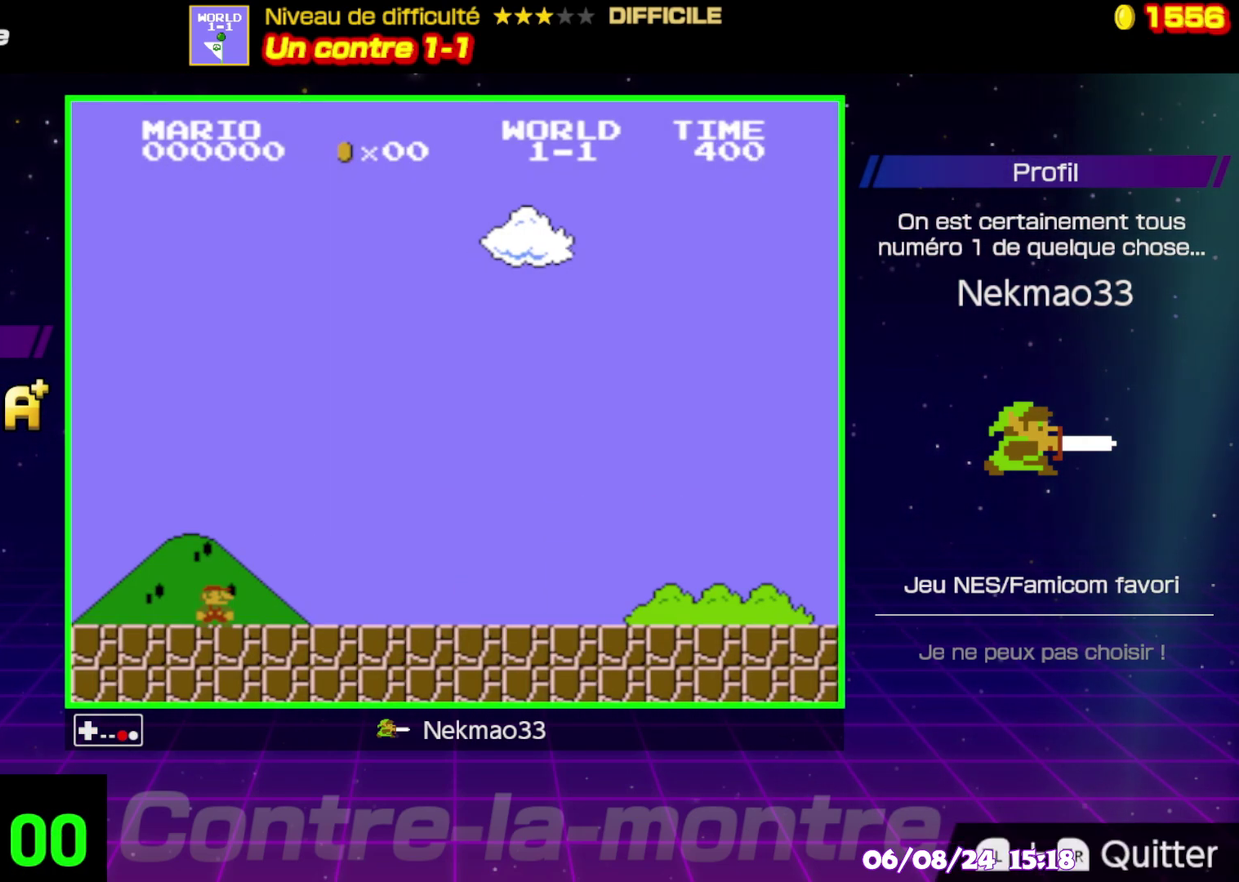
{"buttons": ["B"], "events": []}
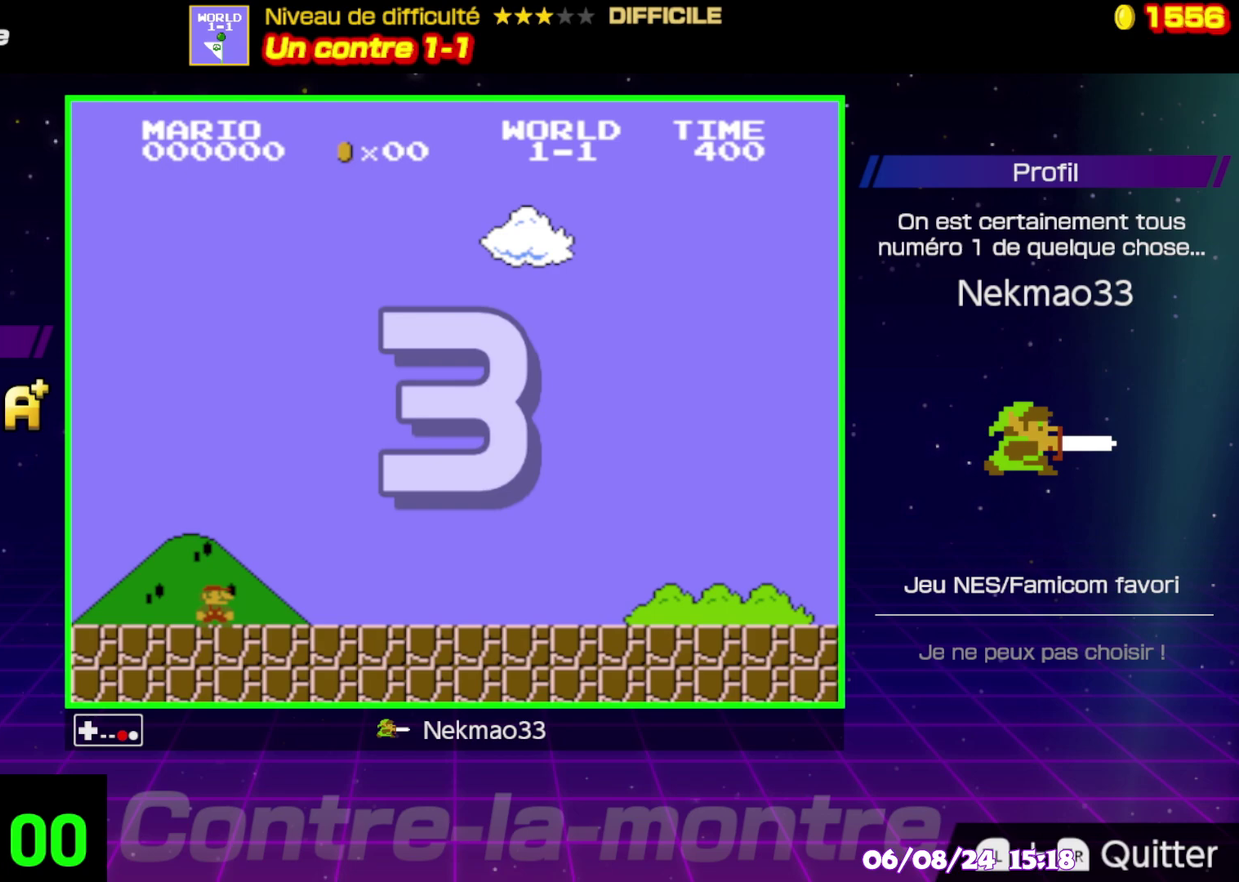
{"buttons": ["B"], "events": []}
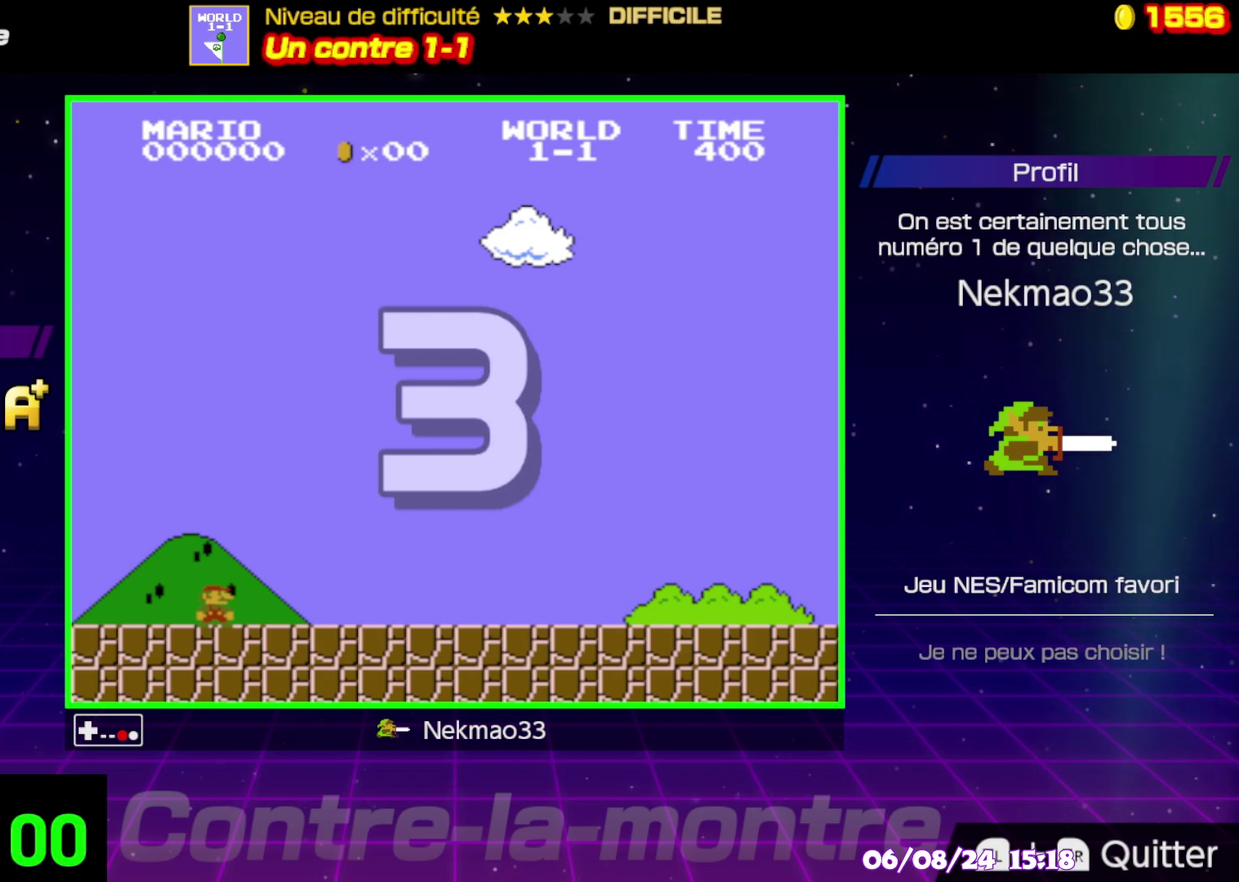
{"buttons": ["B", "DPAD_UP", "DPAD_LEFT"], "events": [[200, "DPAD_UP", "down"], [333, "DPAD_LEFT", "down"]]}
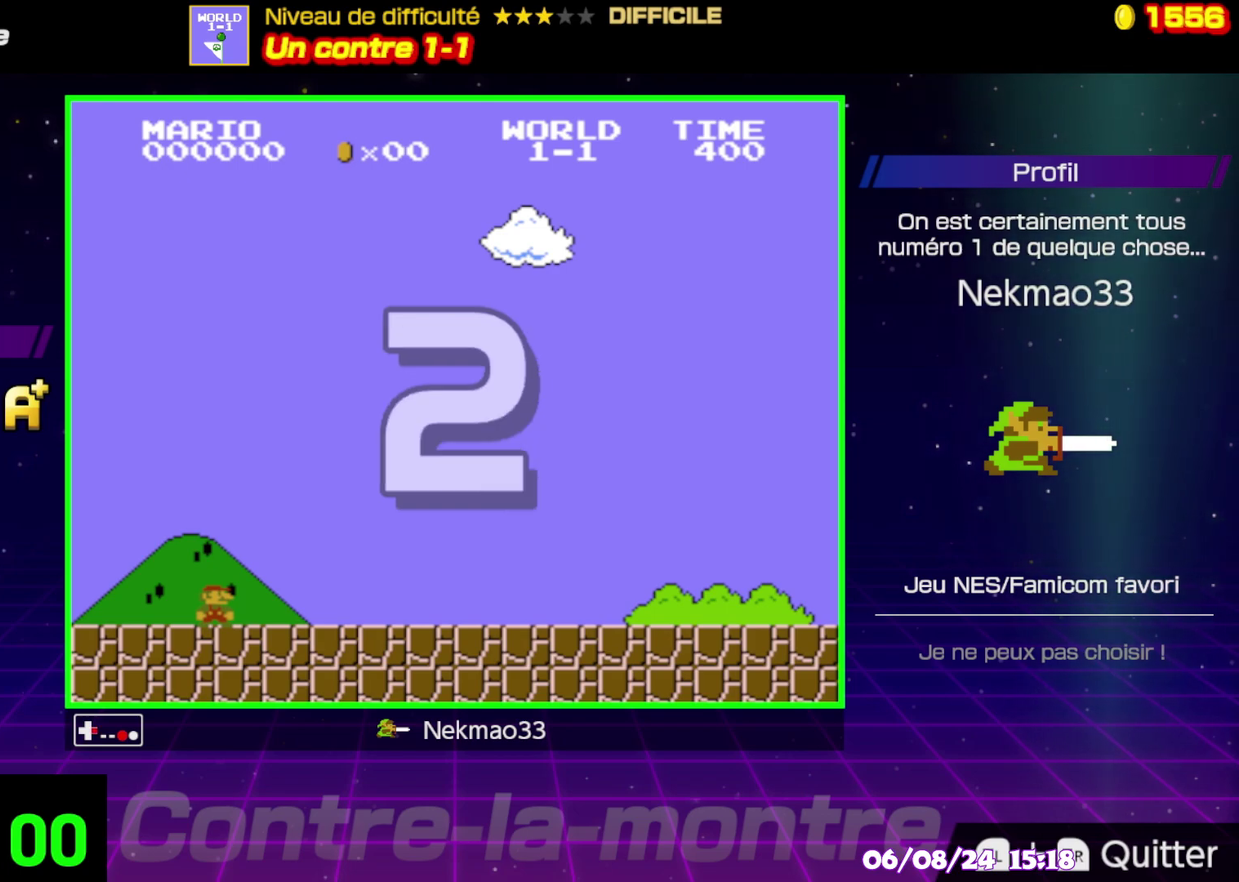
{"buttons": ["B"], "events": [[433, "DPAD_UP", "up"], [500, "DPAD_LEFT", "up"]]}
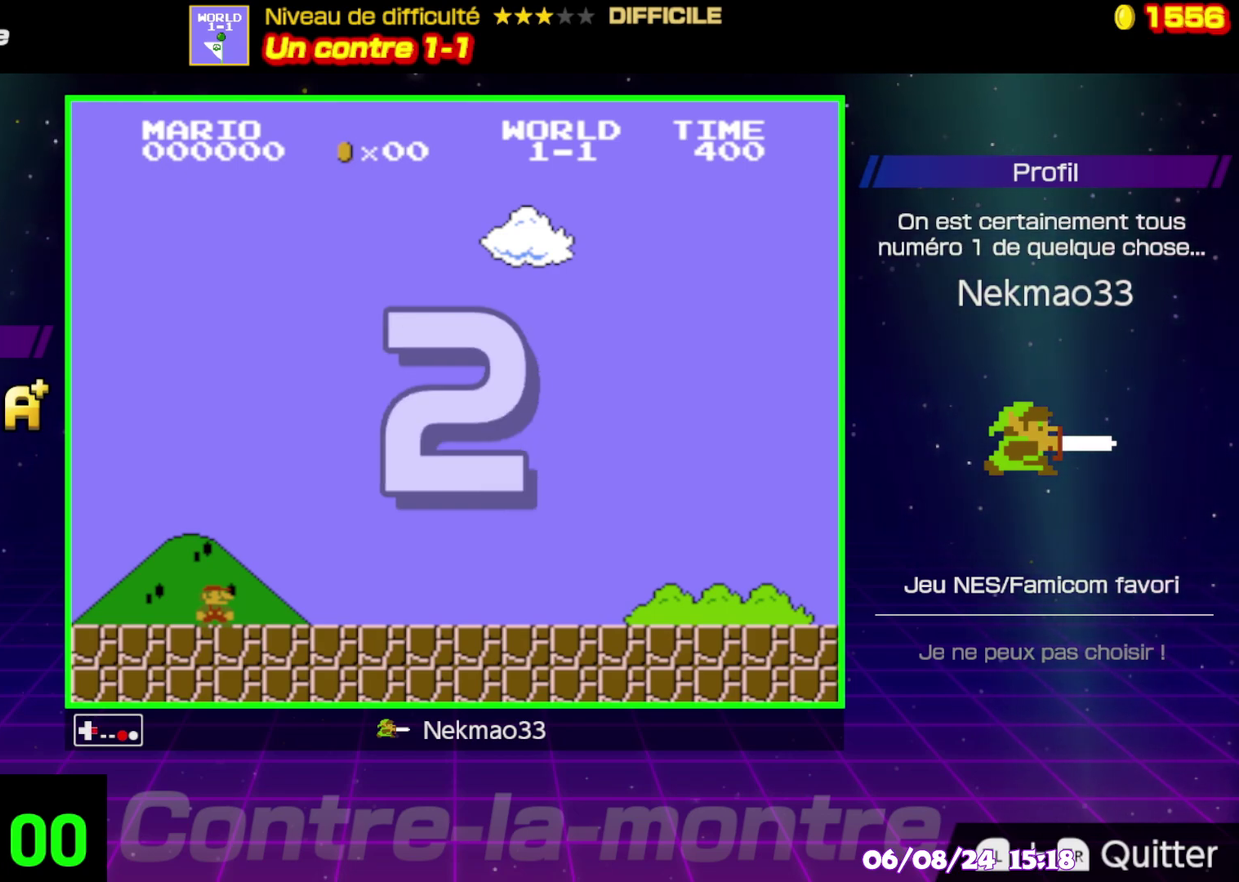
{"buttons": ["B"], "events": []}
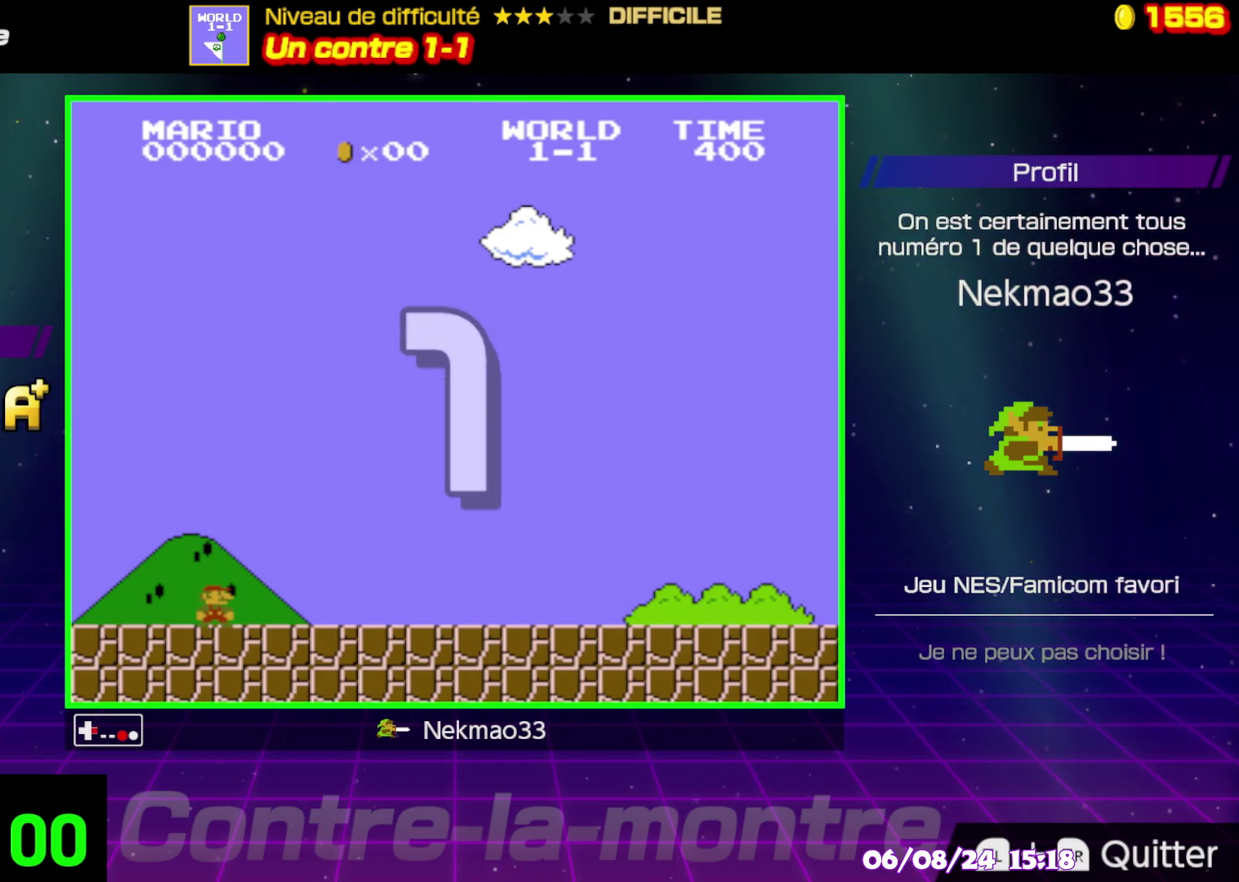
{"buttons": ["B"], "events": []}
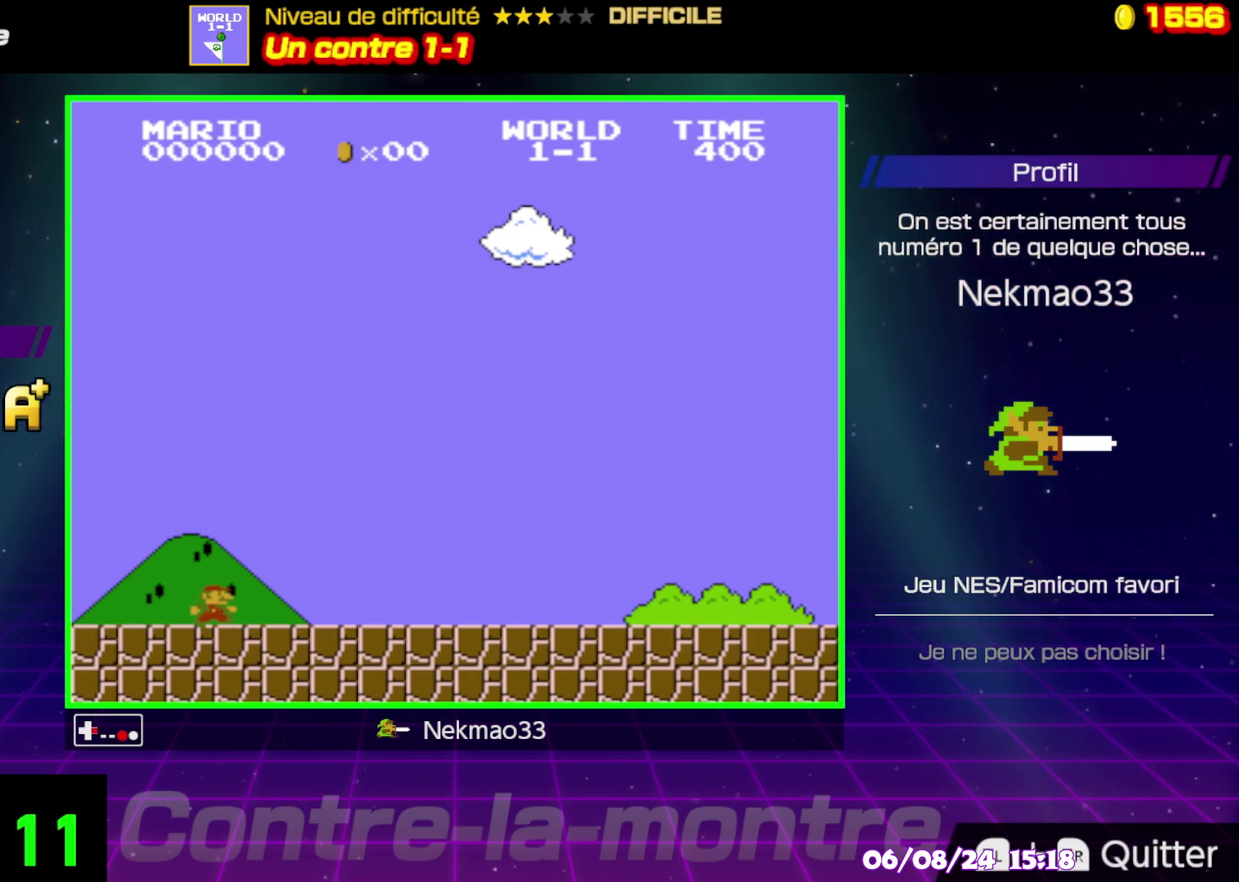
{"buttons": ["B"], "events": []}
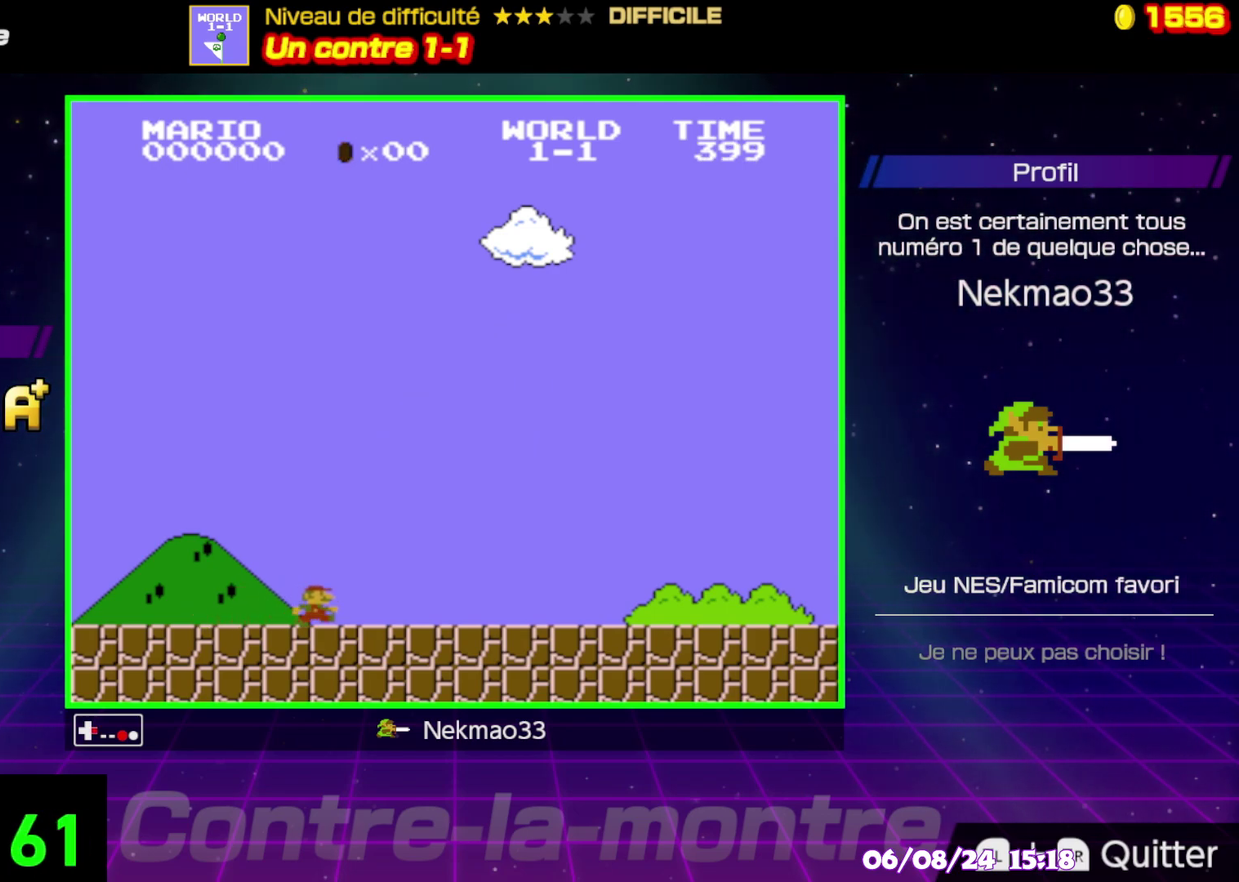
{"buttons": ["B"], "events": []}
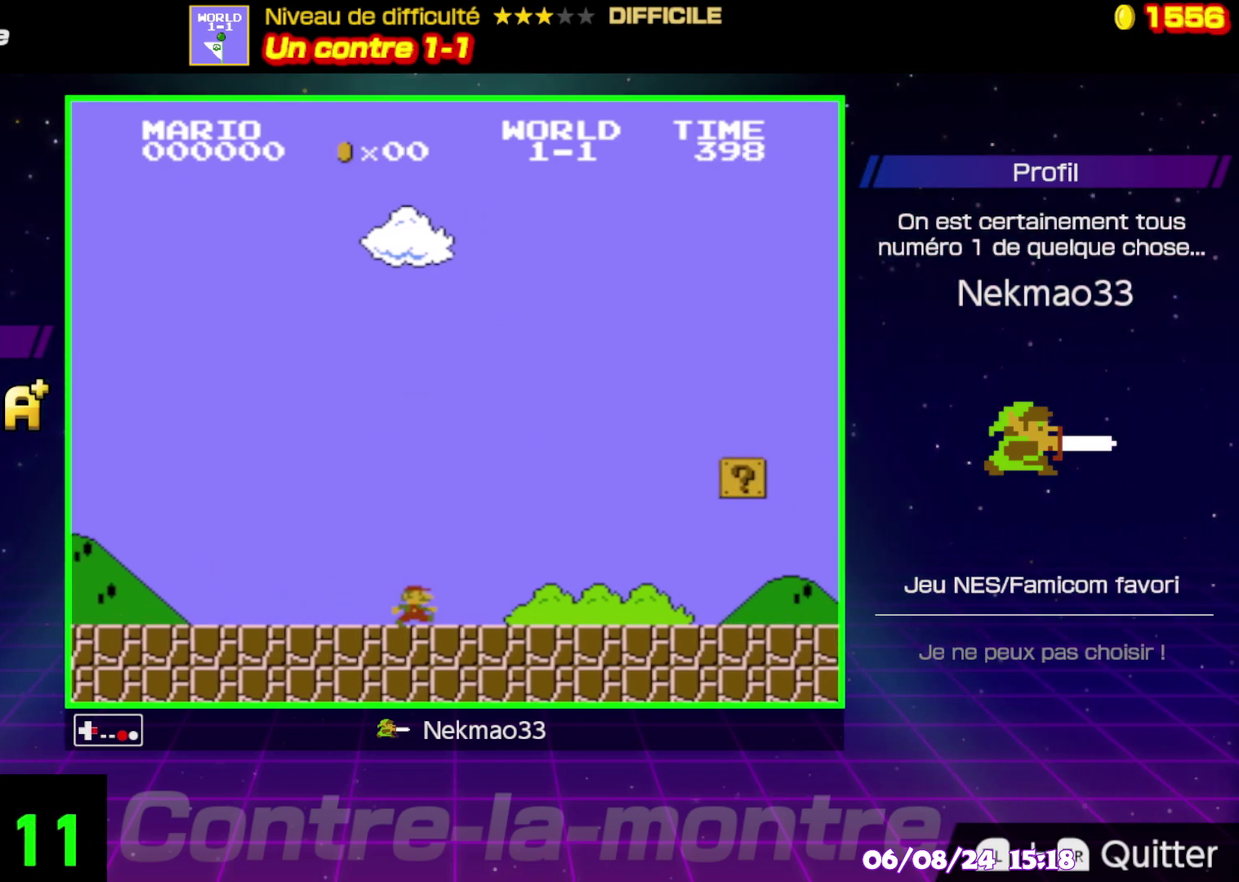
{"buttons": ["B"], "events": []}
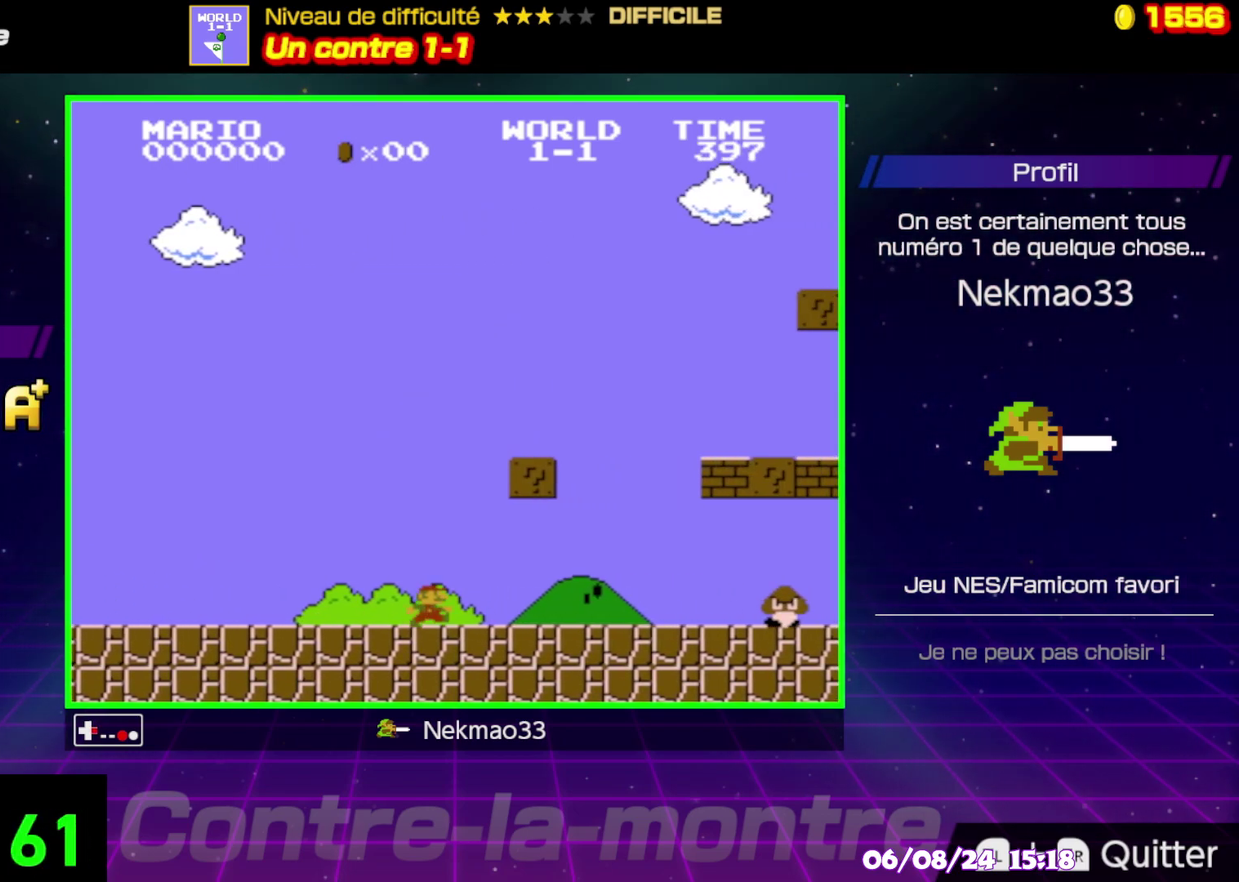
{"buttons": ["B"], "events": []}
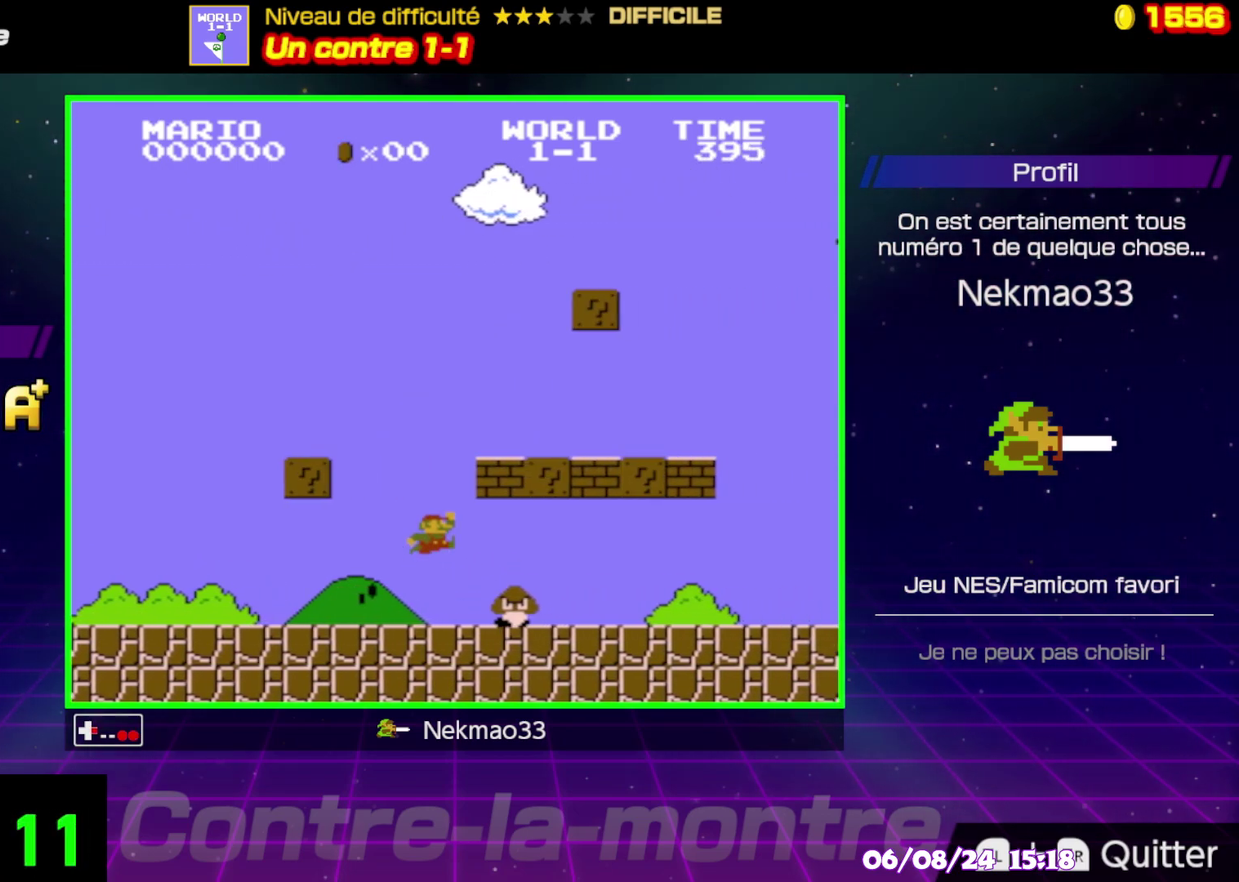
{"buttons": ["B"], "events": []}
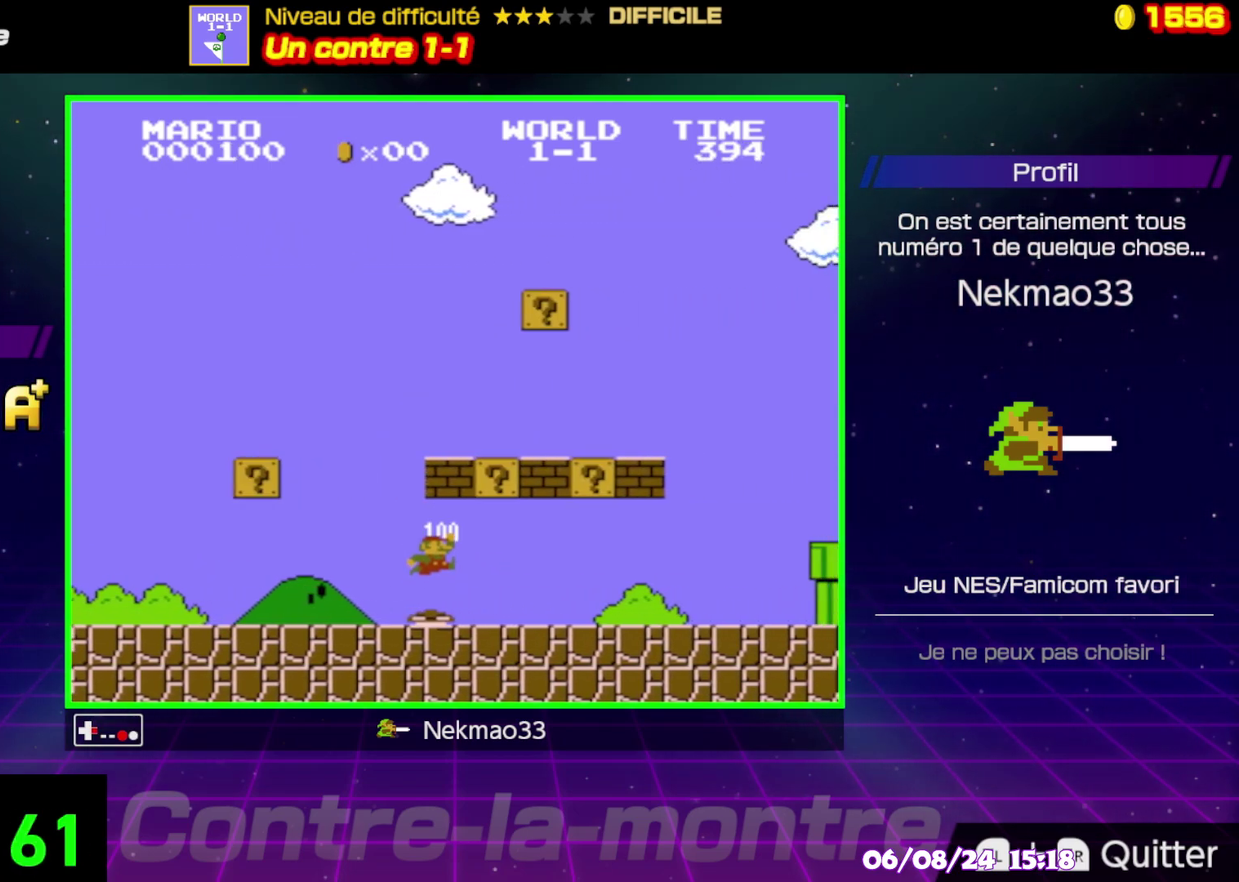
{"buttons": ["B"], "events": []}
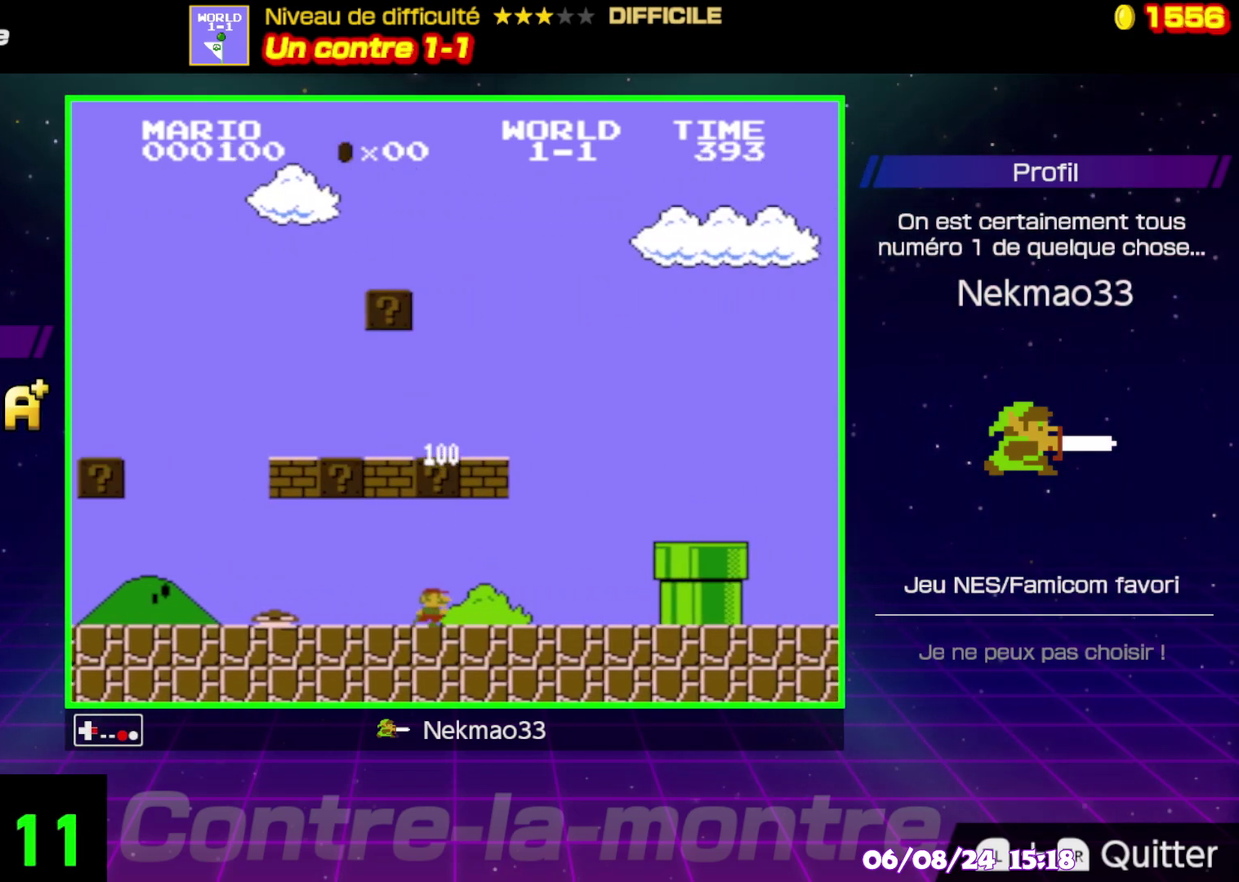
{"buttons": ["B"], "events": []}
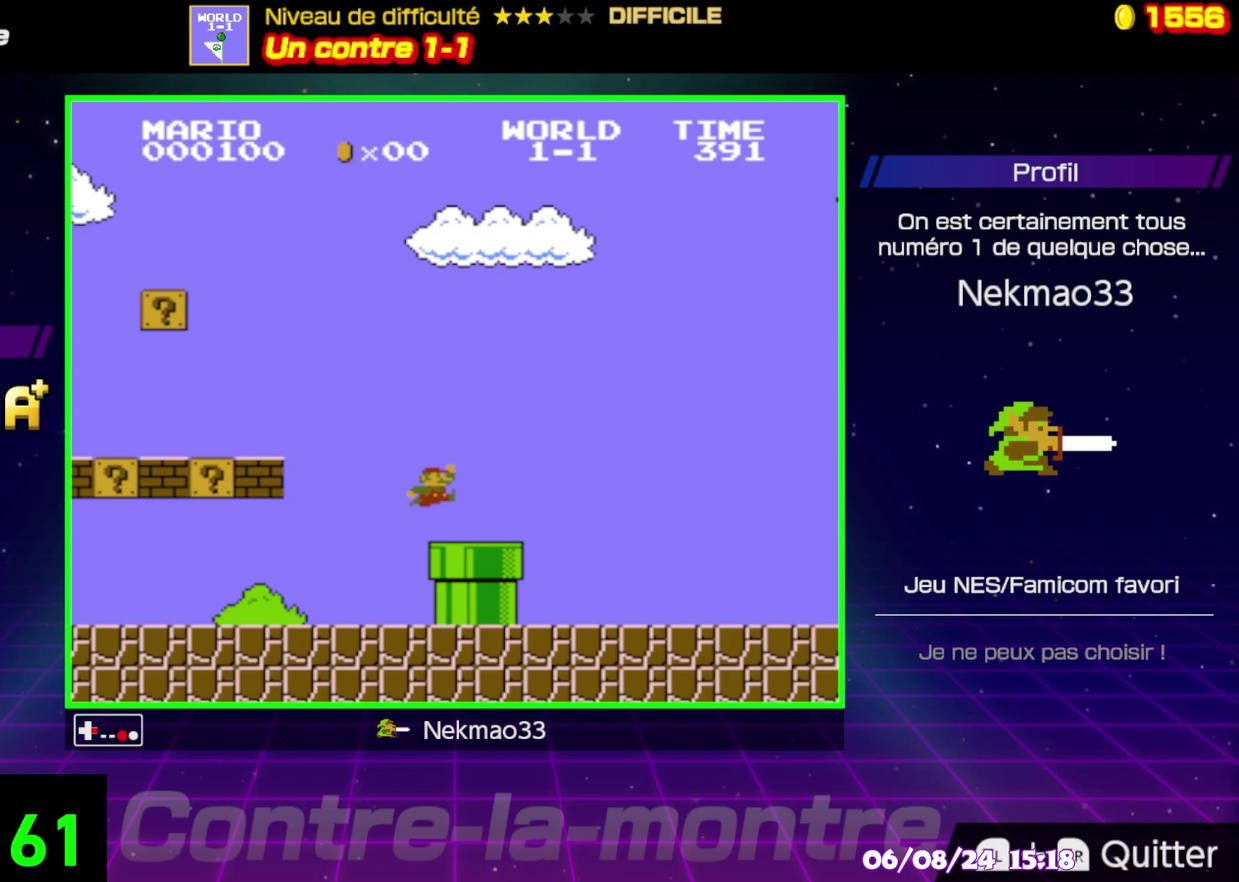
{"buttons": ["B"], "events": []}
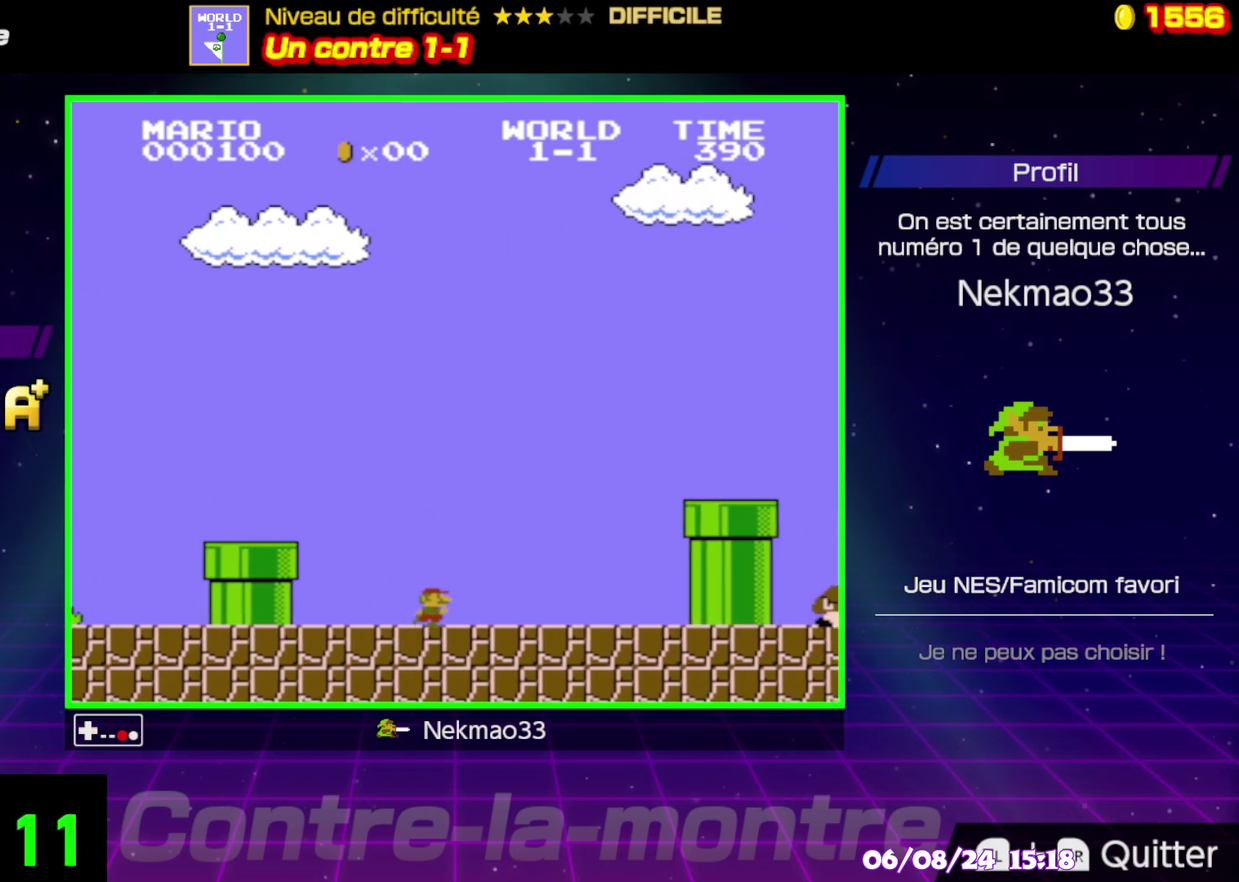
{"buttons": ["B"], "events": []}
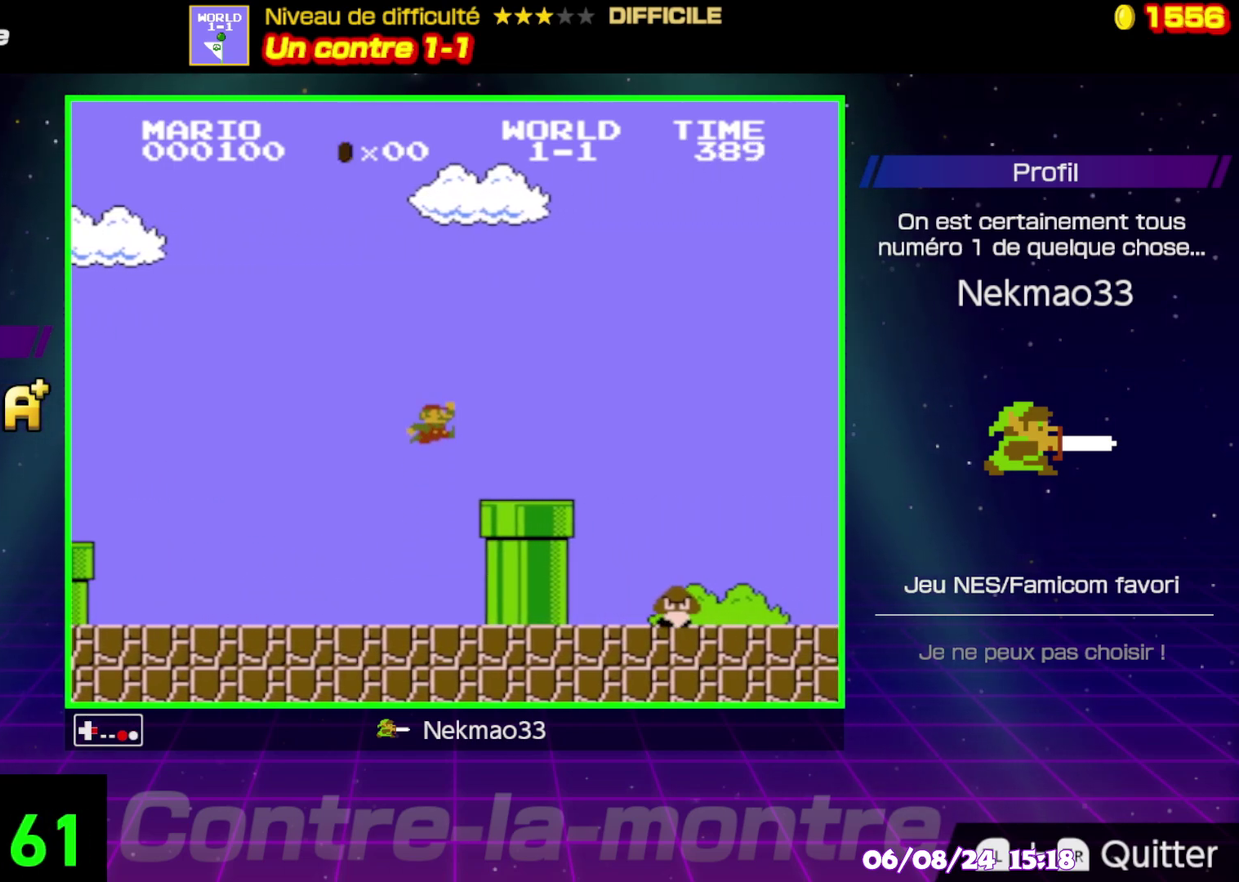
{"buttons": ["B"], "events": []}
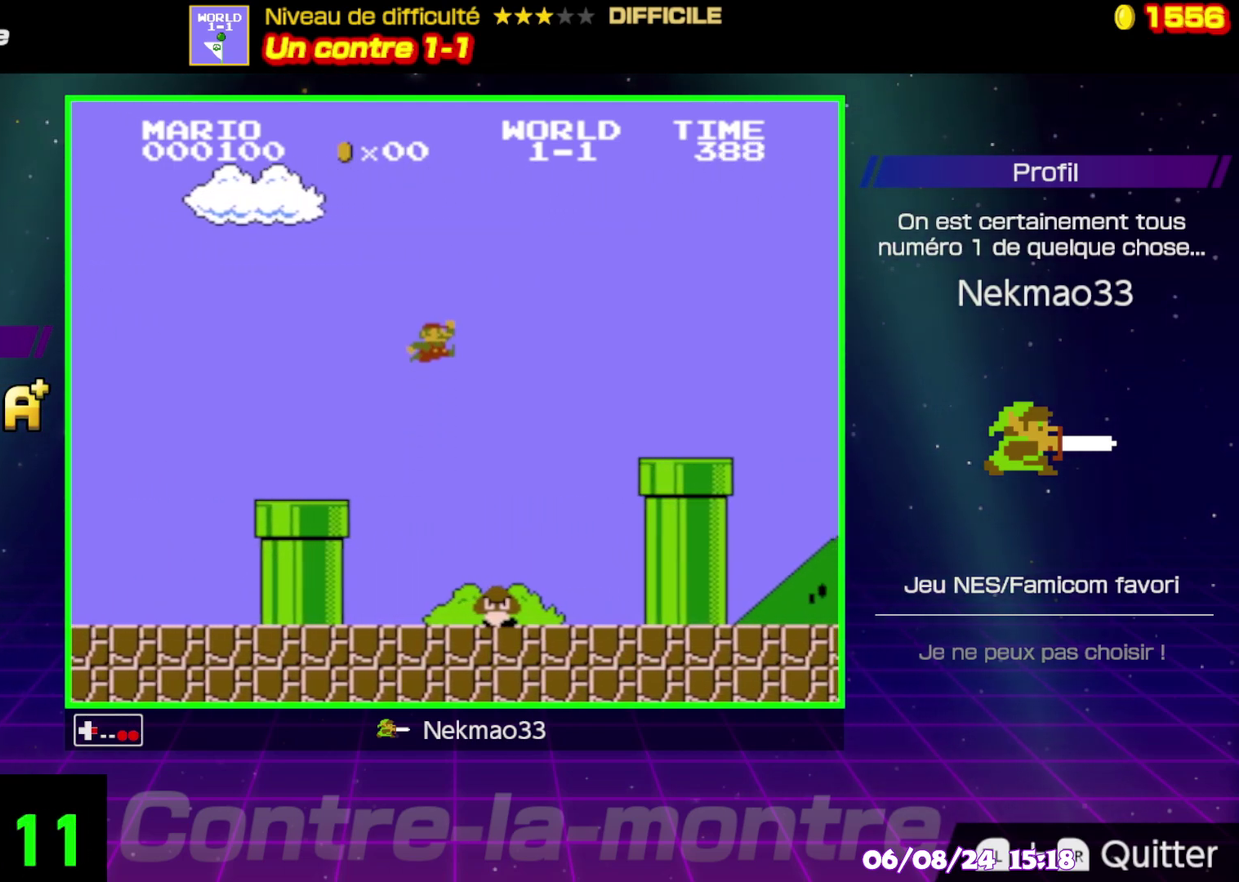
{"buttons": ["B"], "events": []}
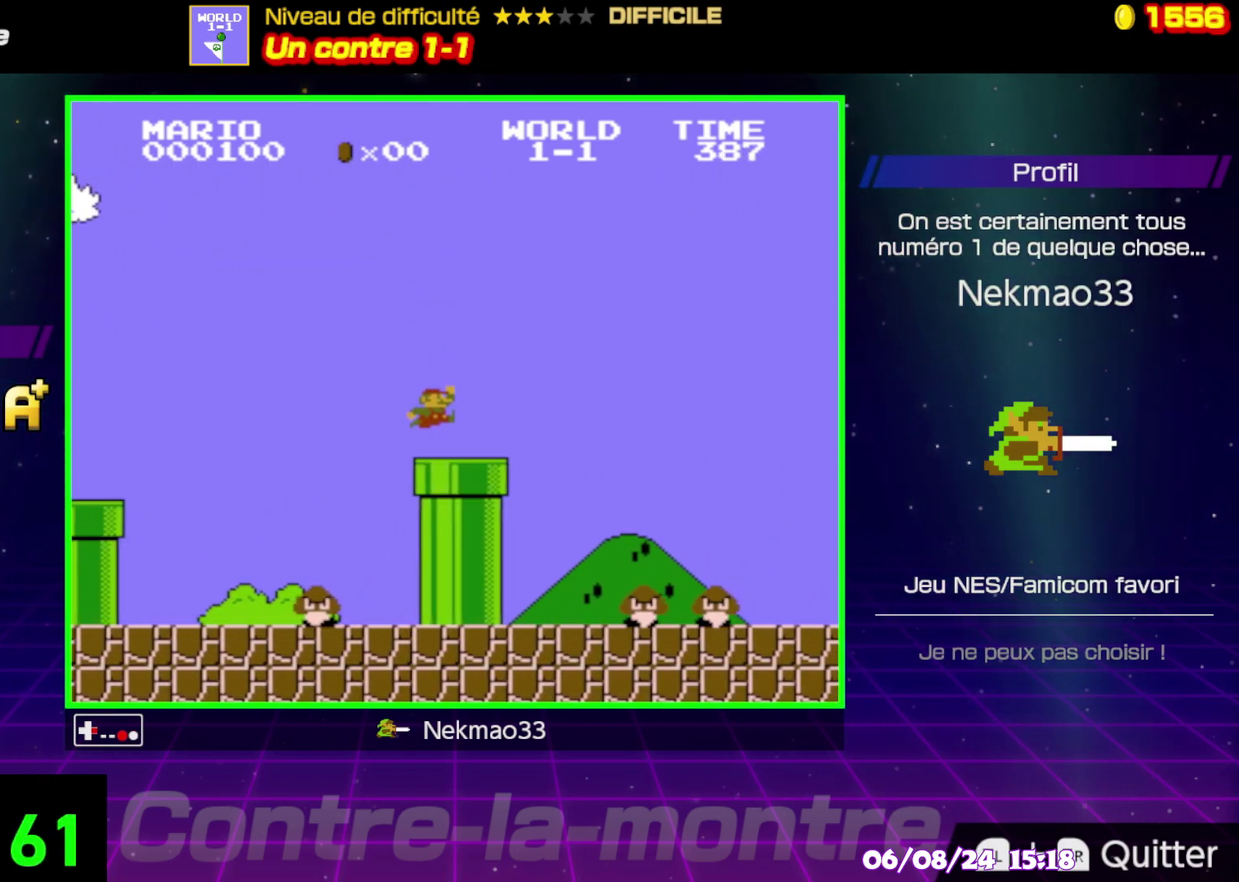
{"buttons": ["B"], "events": []}
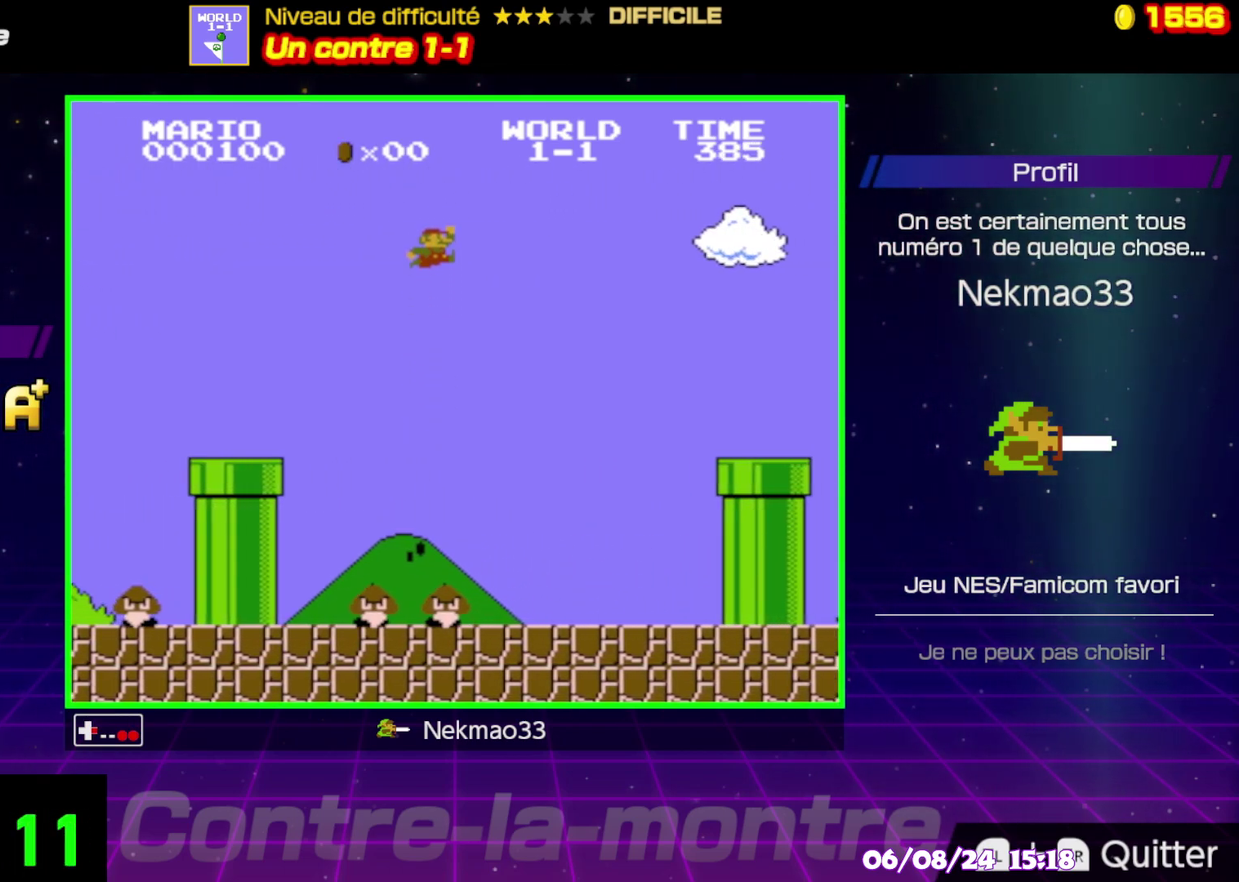
{"buttons": ["B"], "events": []}
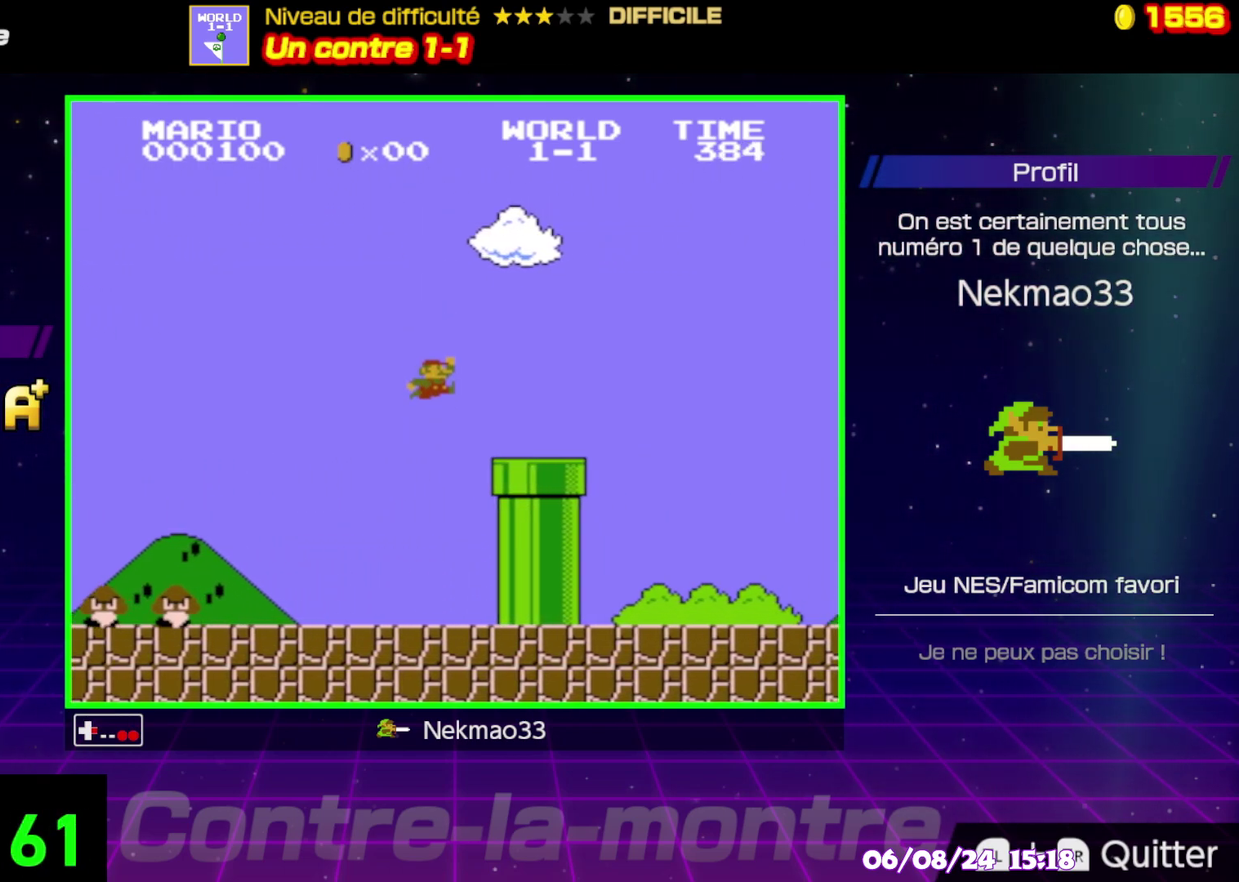
{"buttons": ["B"], "events": []}
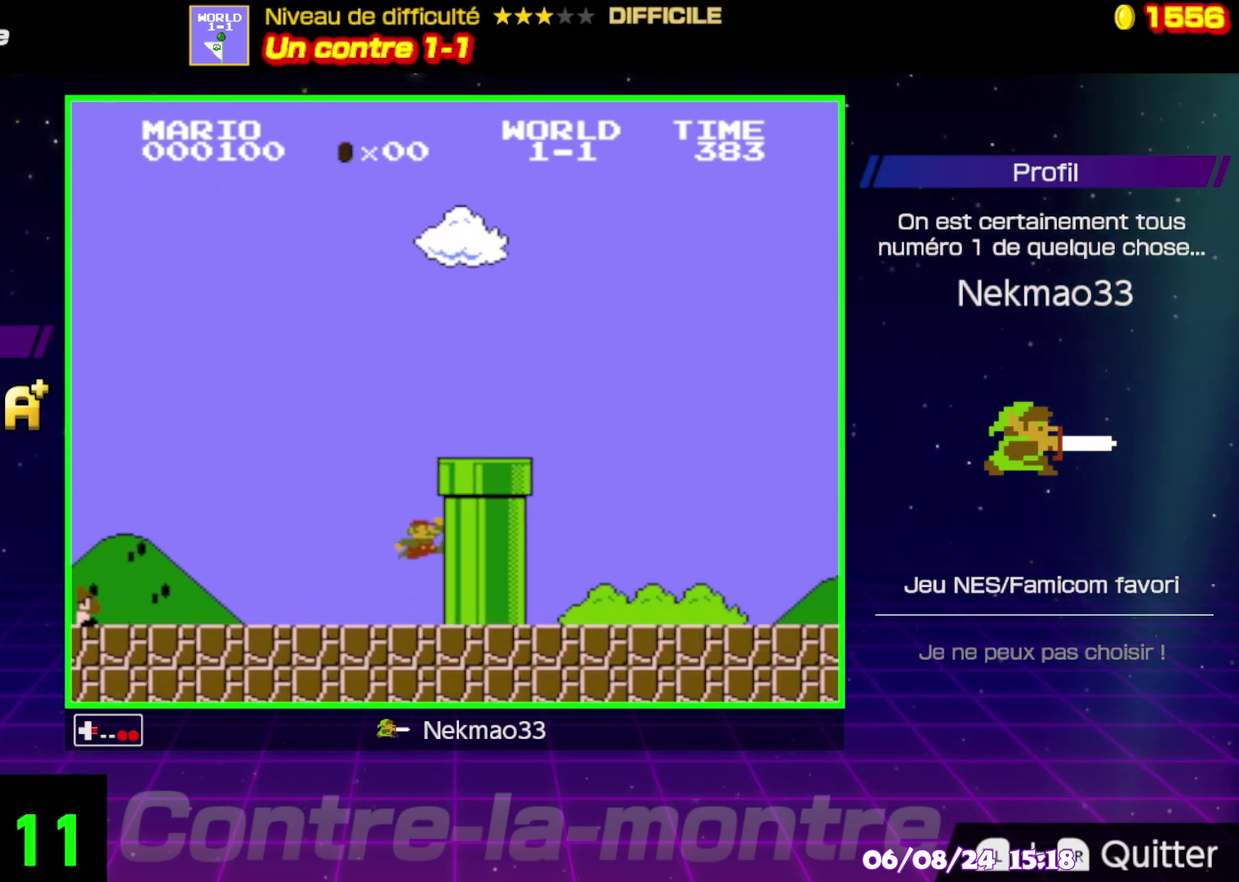
{"buttons": ["B"], "events": []}
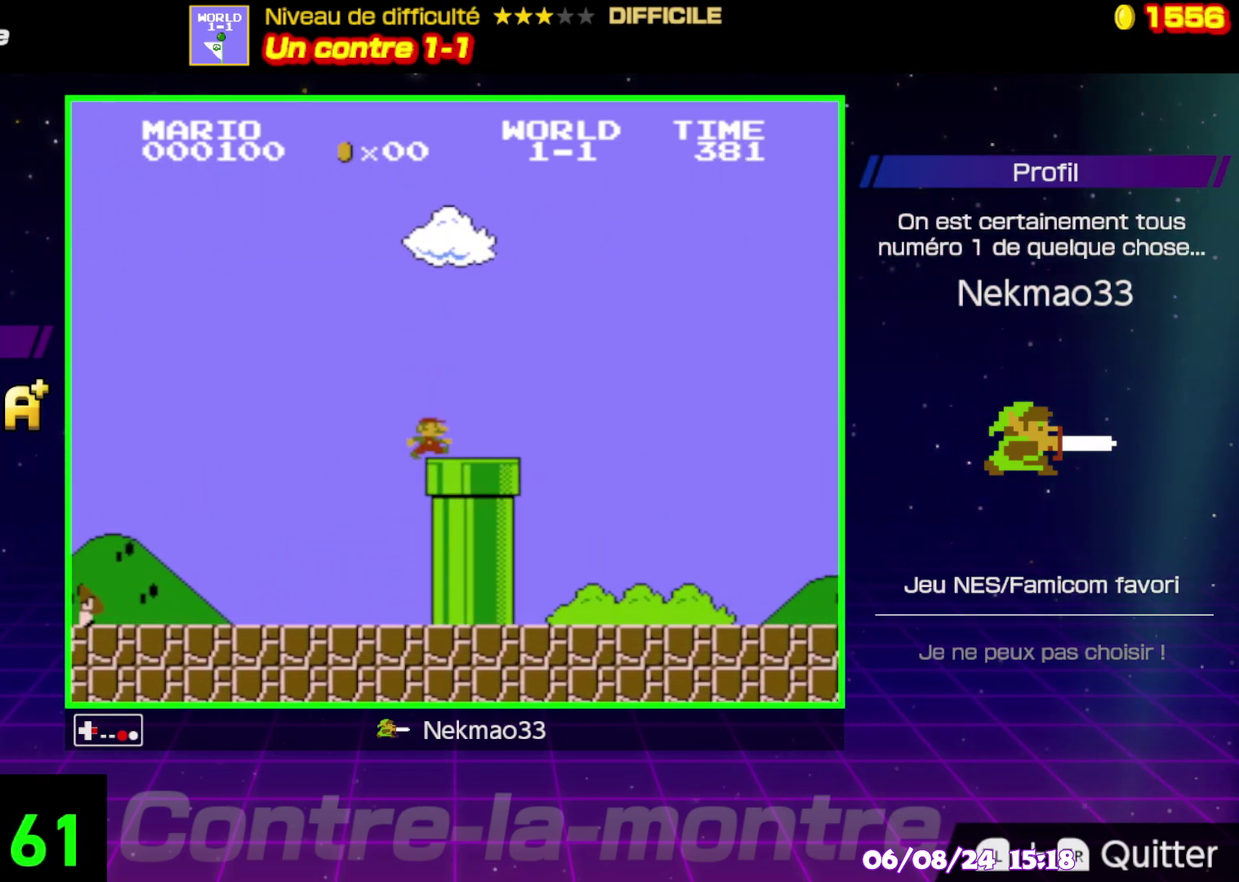
{"buttons": ["B"], "events": []}
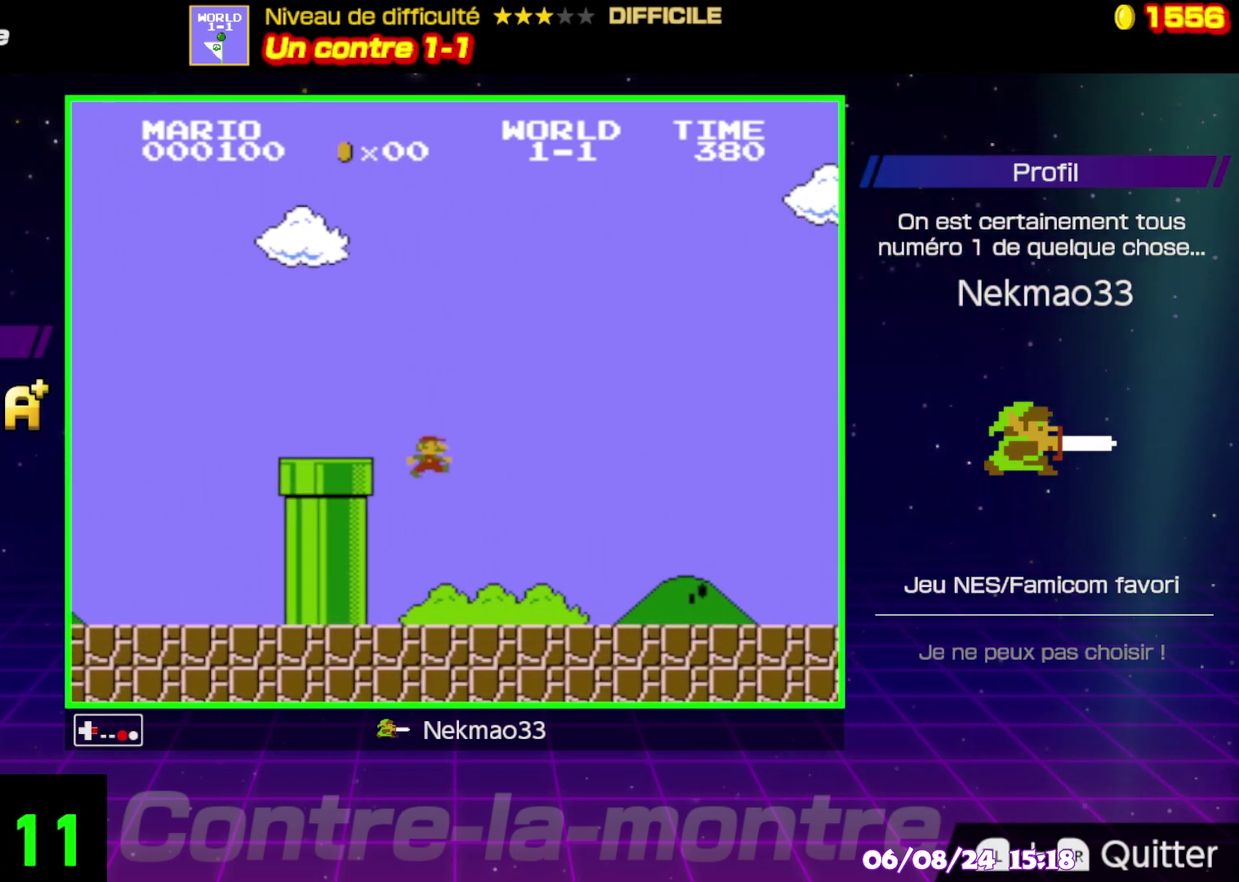
{"buttons": ["B"], "events": []}
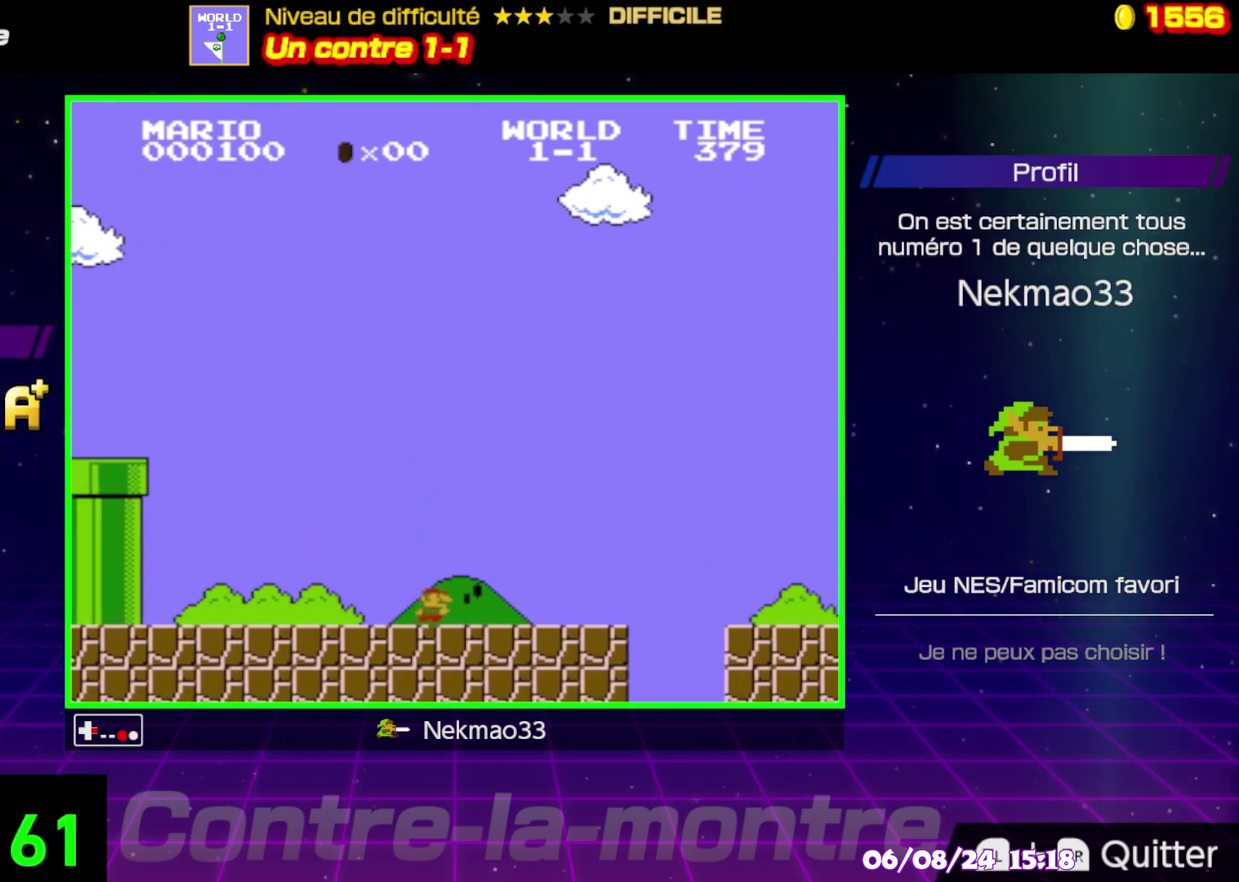
{"buttons": ["B"], "events": []}